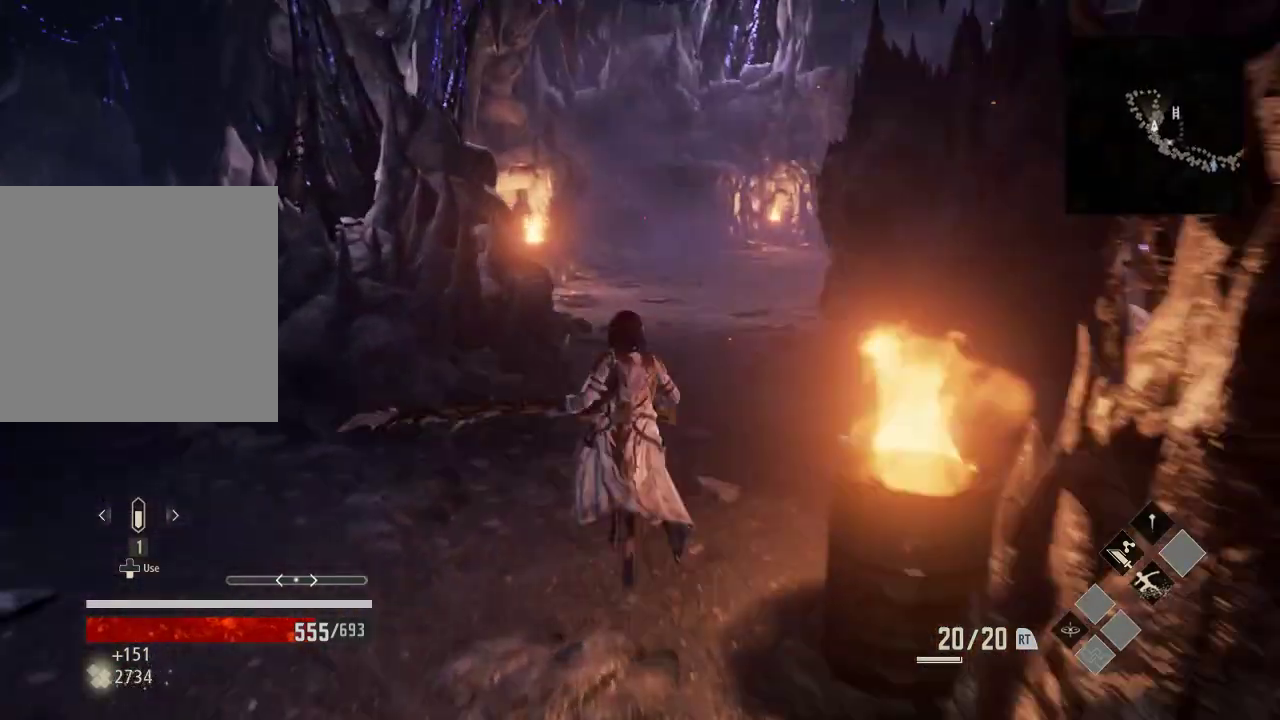
Gameplay with a controller (Xbox layout); each line is a JSON object with the inputs held at the frame after it. "events" lists button and stick changes between this image and that frame as [ms after this image, input, new state], when the widget could be followed in between. Not read: DPAD_LEFT.
{"buttons": [], "left_stick": "up", "right_stick": "center", "events": []}
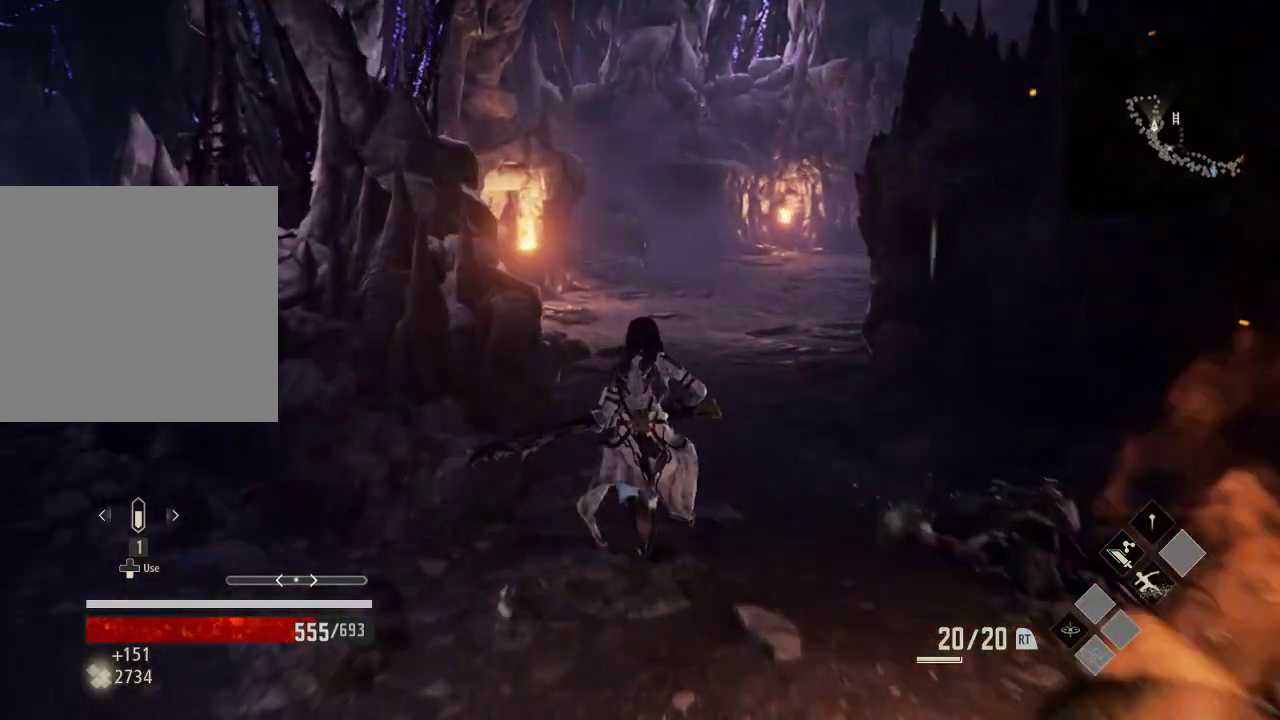
{"buttons": [], "left_stick": "up", "right_stick": "center", "events": []}
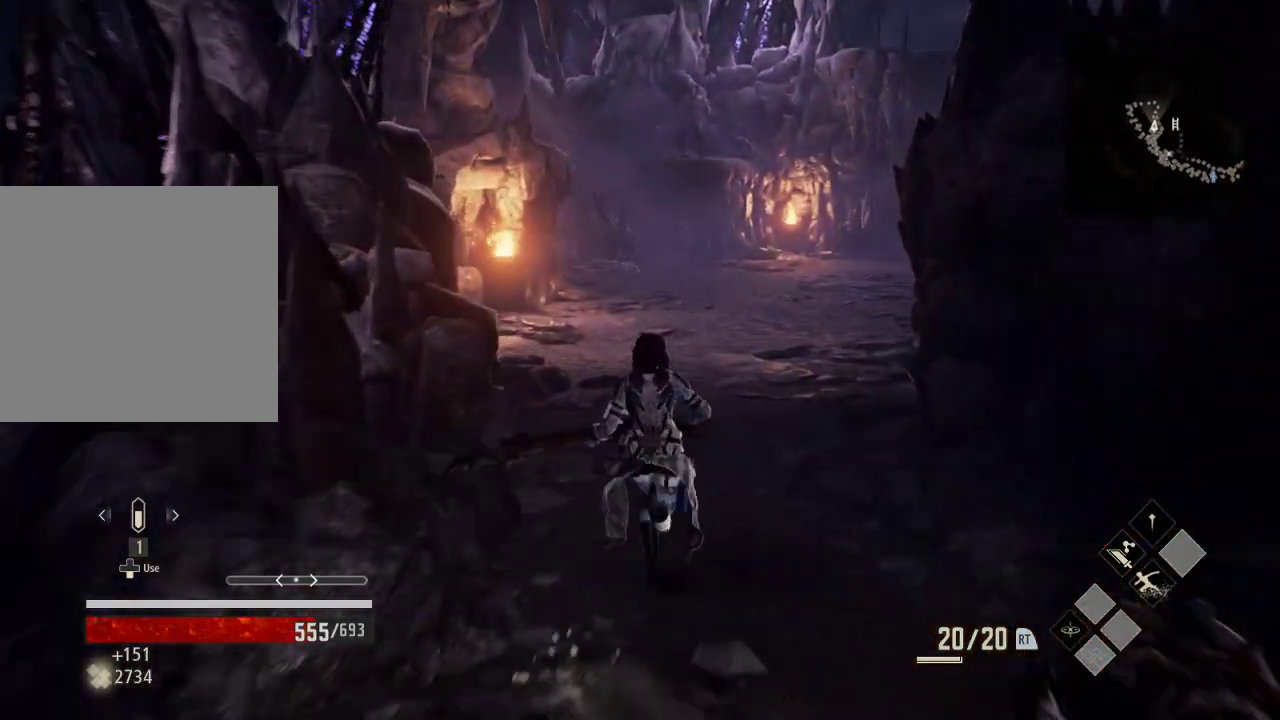
{"buttons": ["R3"], "left_stick": "up", "right_stick": "center"}
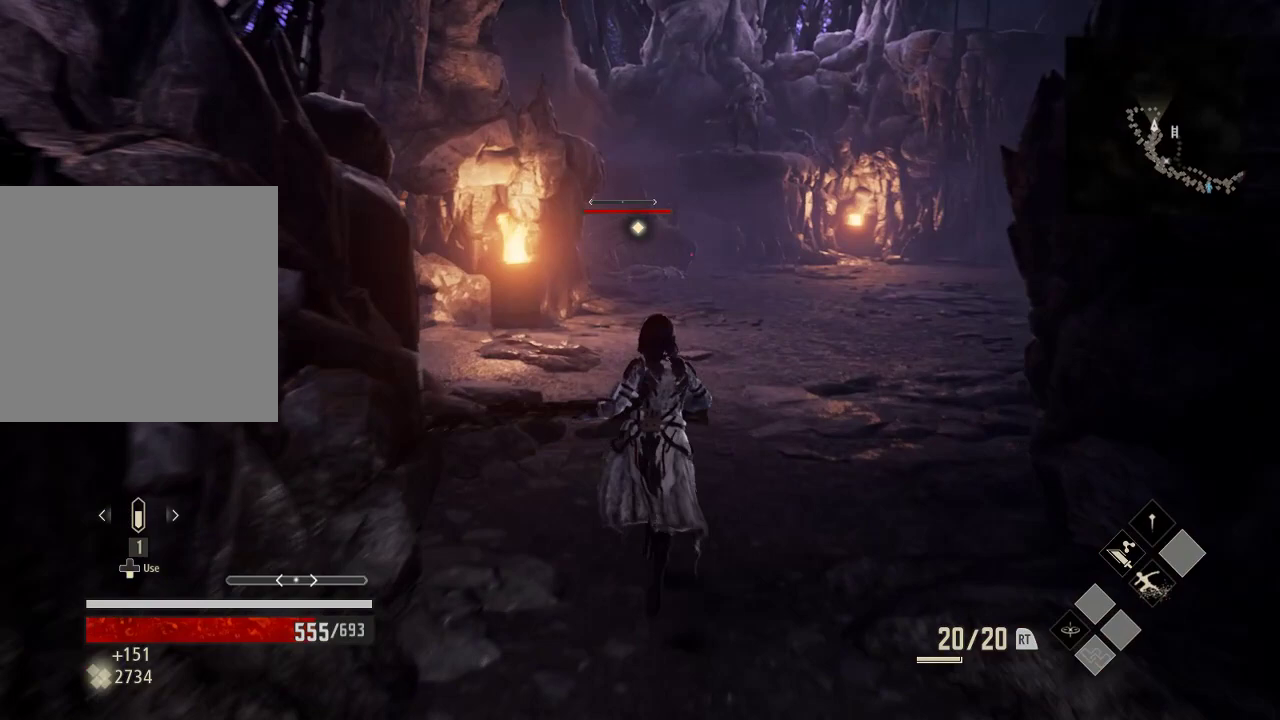
{"buttons": ["Y"], "left_stick": "up", "right_stick": "center", "events": [[133, "R3", "up"], [433, "Y", "down"]]}
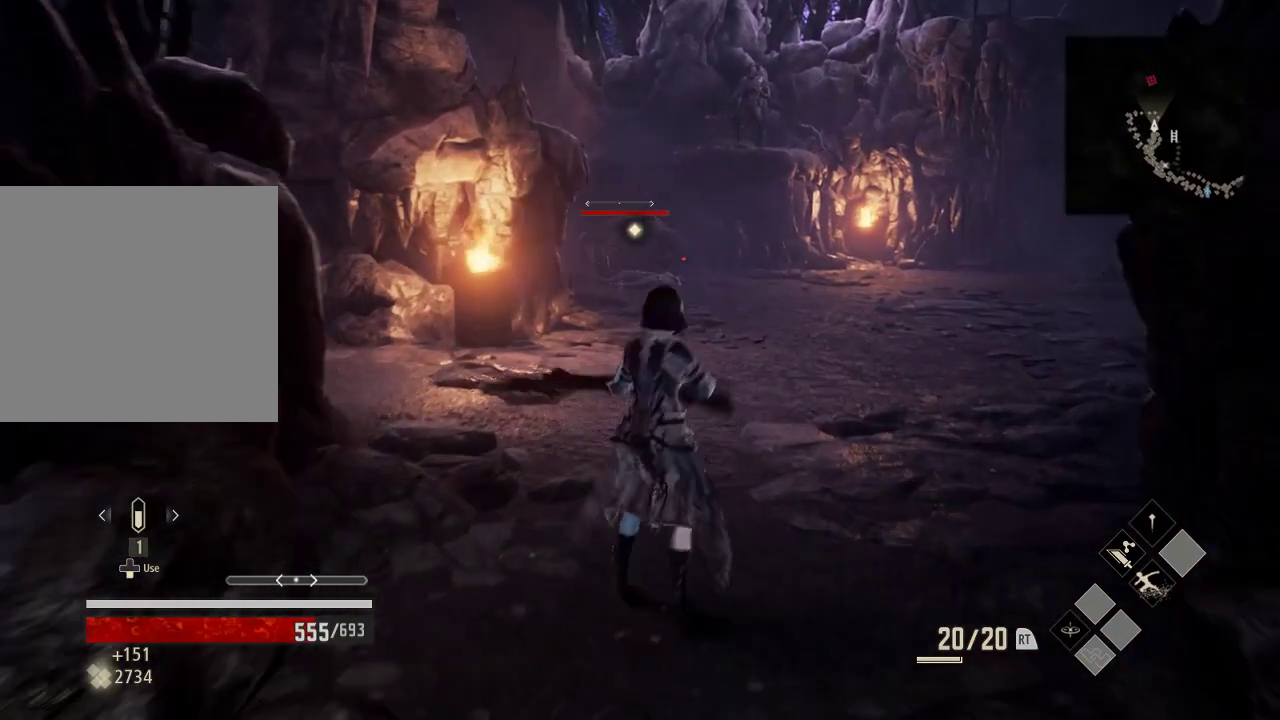
{"buttons": [], "left_stick": "center", "right_stick": "center", "events": [[33, "Y", "up"], [33, "left_stick", "up-right"], [133, "left_stick", "right"], [233, "left_stick", "down-right"], [333, "left_stick", "down"], [433, "left_stick", "center"]]}
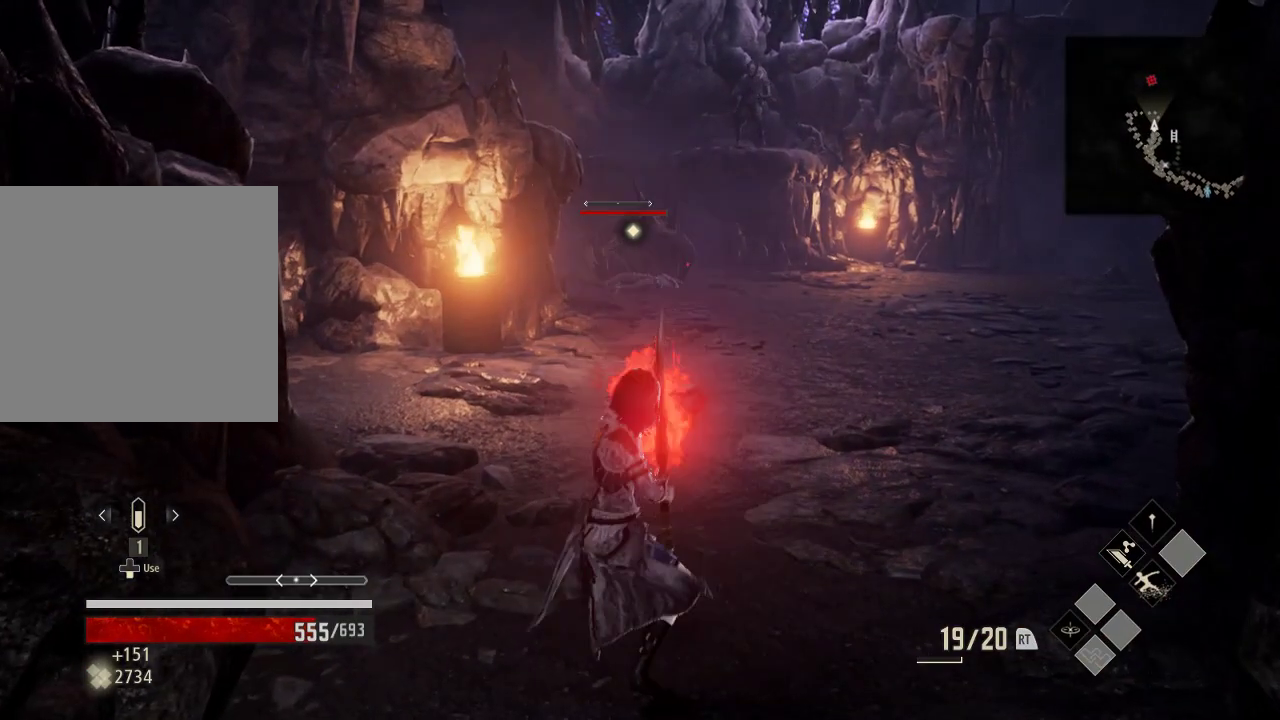
{"buttons": [], "left_stick": "center", "right_stick": "center", "events": []}
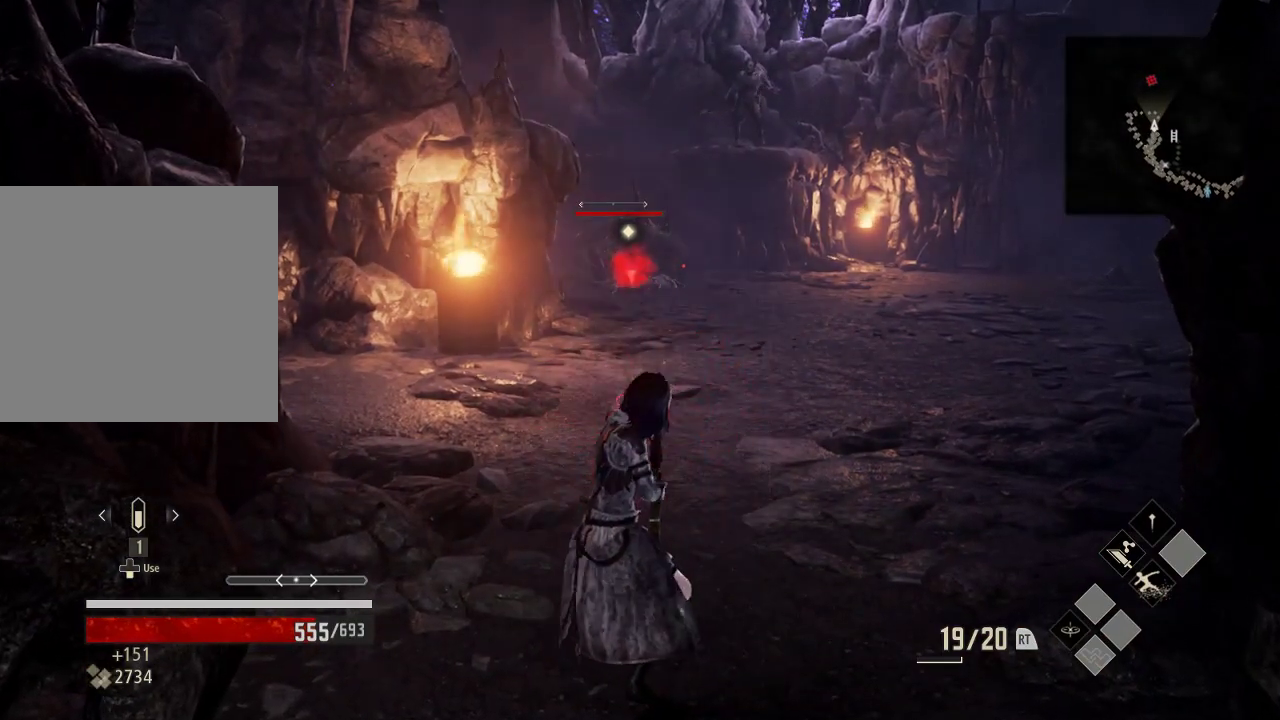
{"buttons": [], "left_stick": "center", "right_stick": "center", "events": [[133, "left_stick", "down"], [433, "left_stick", "center"]]}
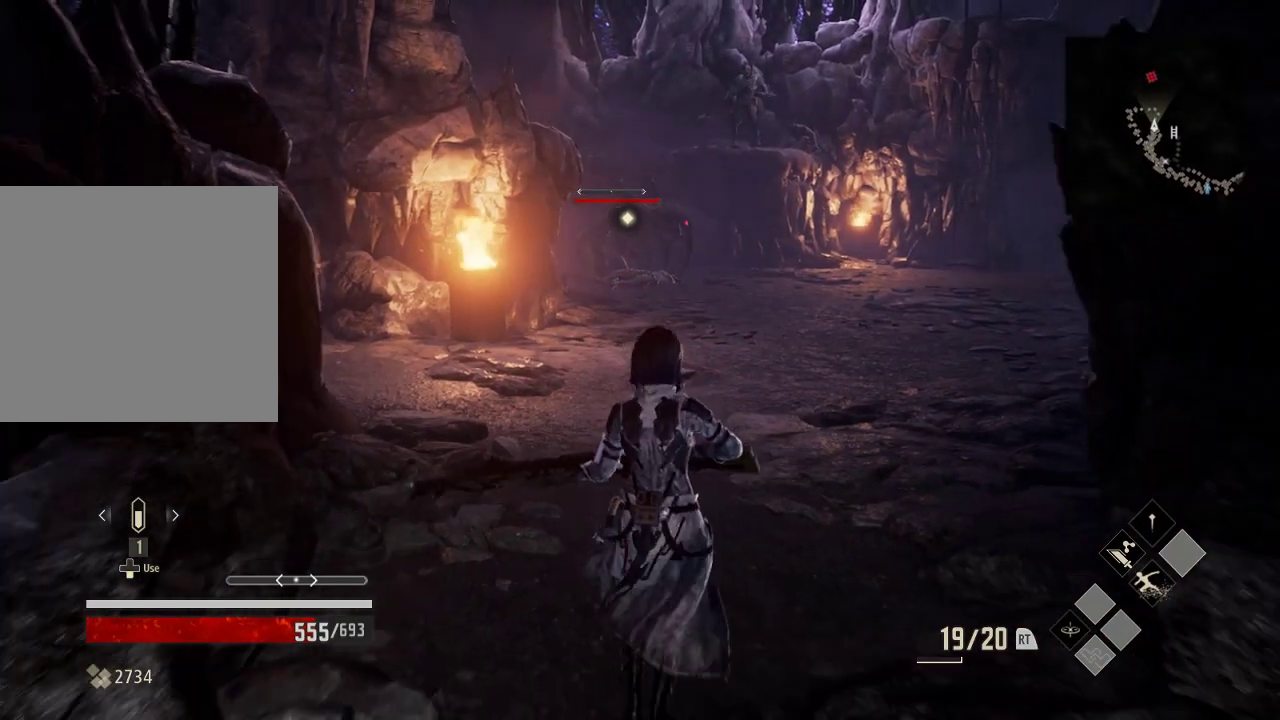
{"buttons": [], "left_stick": "center", "right_stick": "center", "events": []}
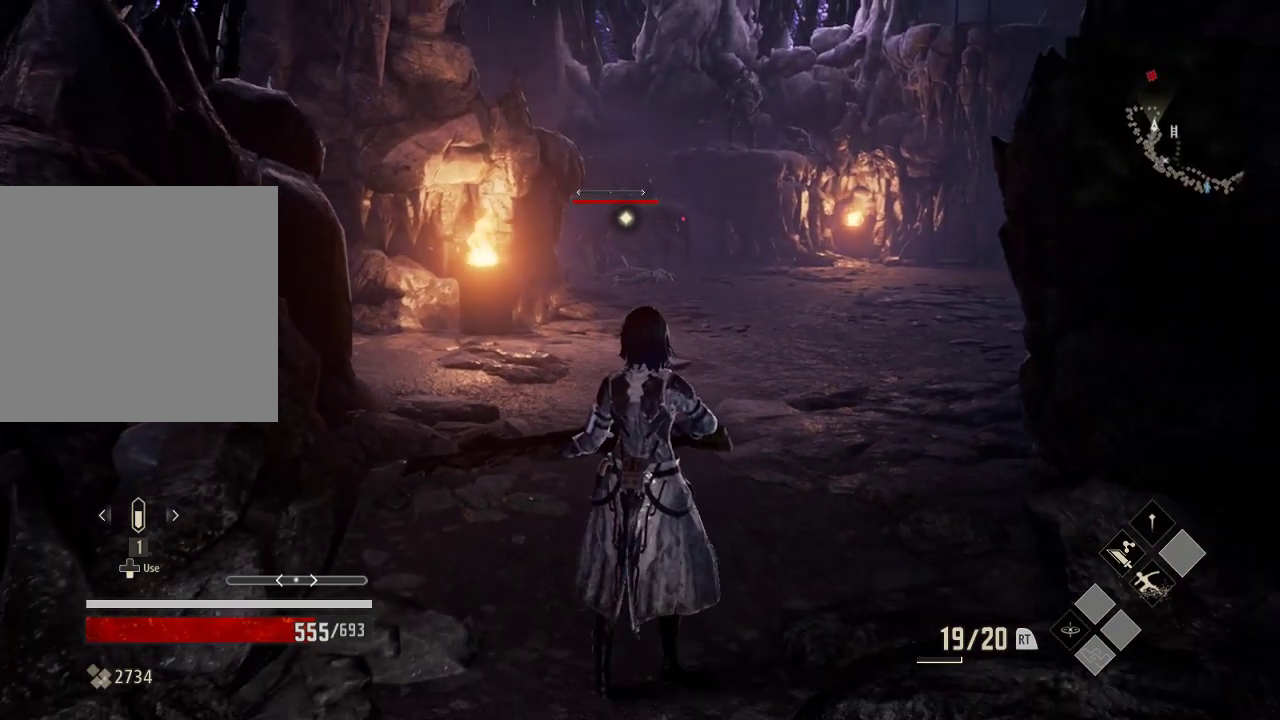
{"buttons": [], "left_stick": "up", "right_stick": "center", "events": [[133, "left_stick", "up"]]}
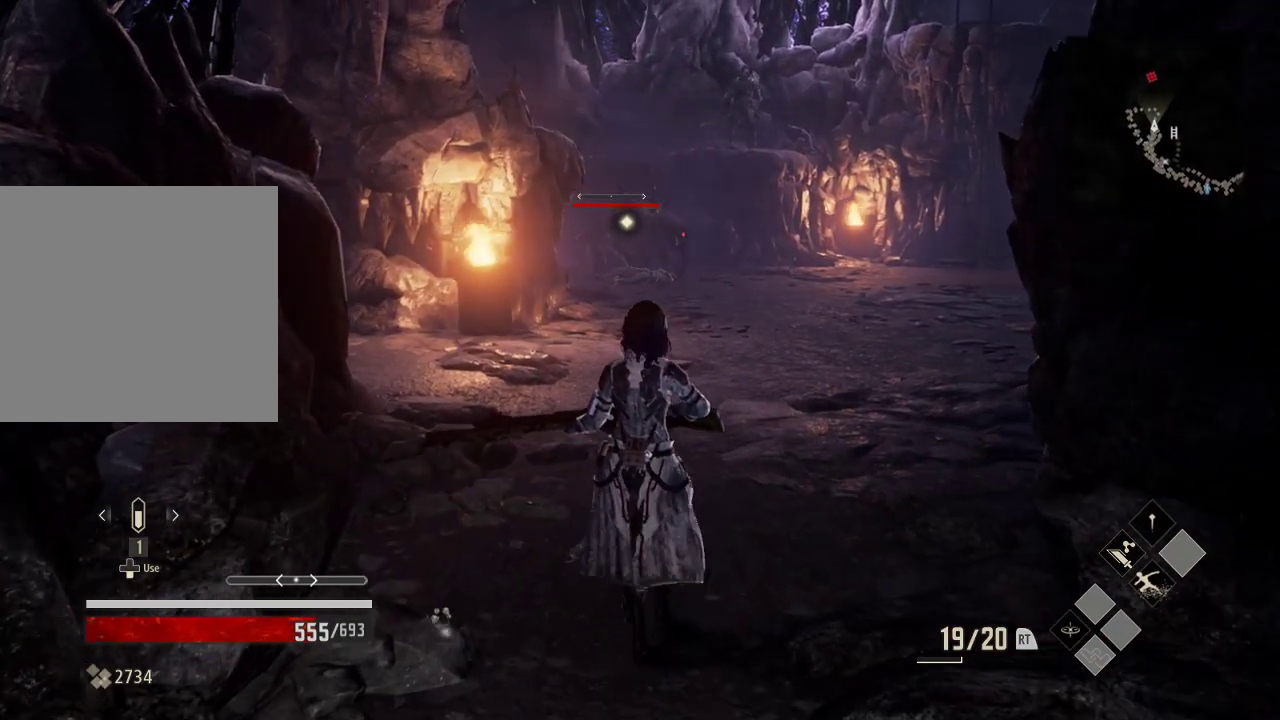
{"buttons": [], "left_stick": "up", "right_stick": "center", "events": []}
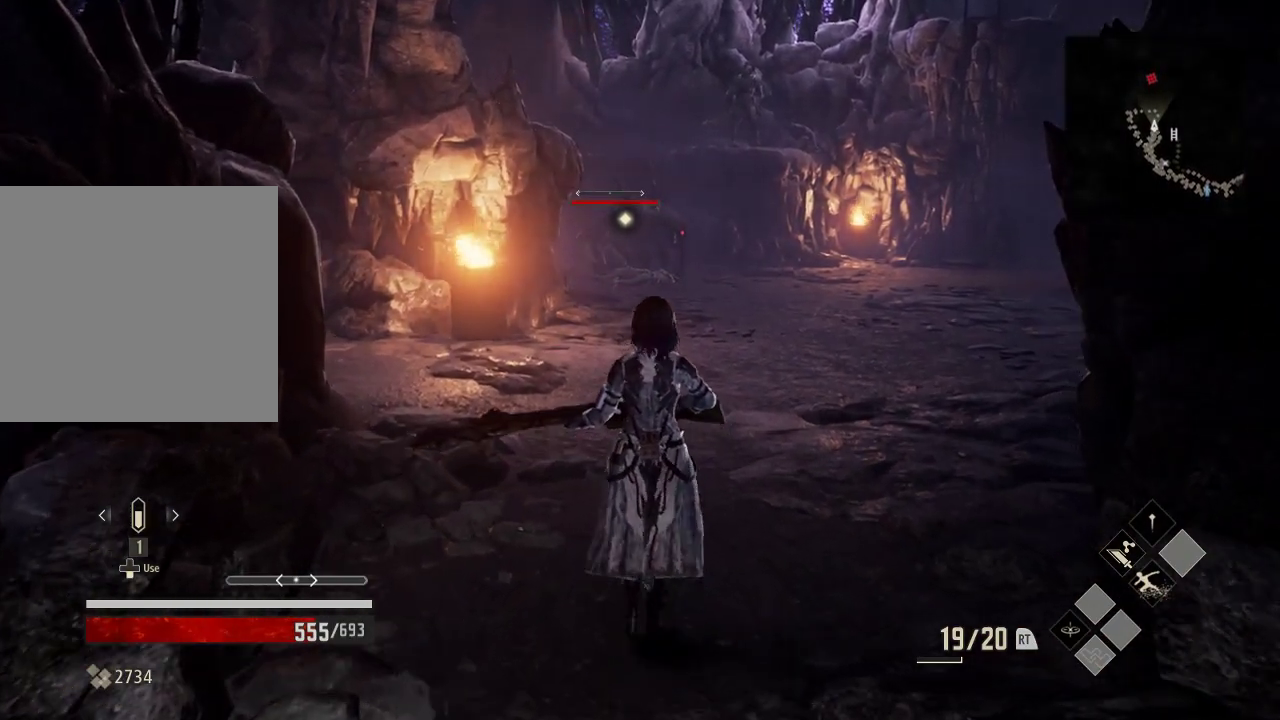
{"buttons": [], "left_stick": "up", "right_stick": "center", "events": []}
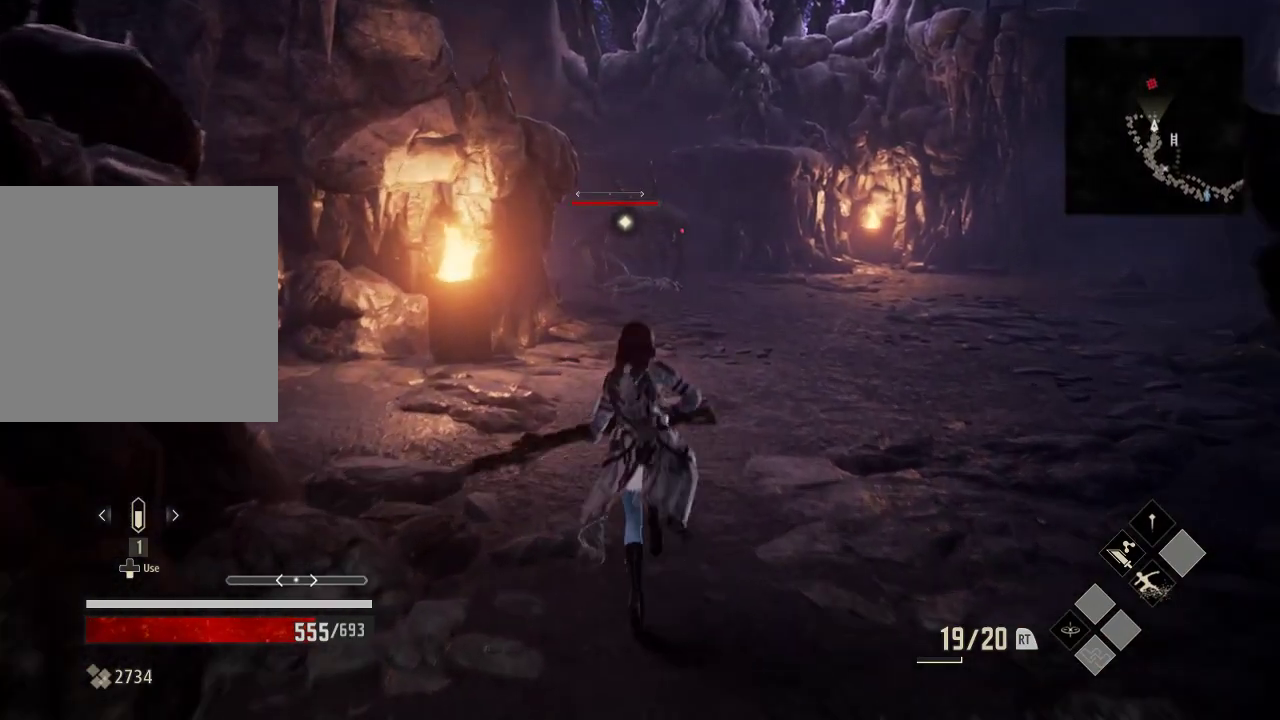
{"buttons": [], "left_stick": "up", "right_stick": "center", "events": []}
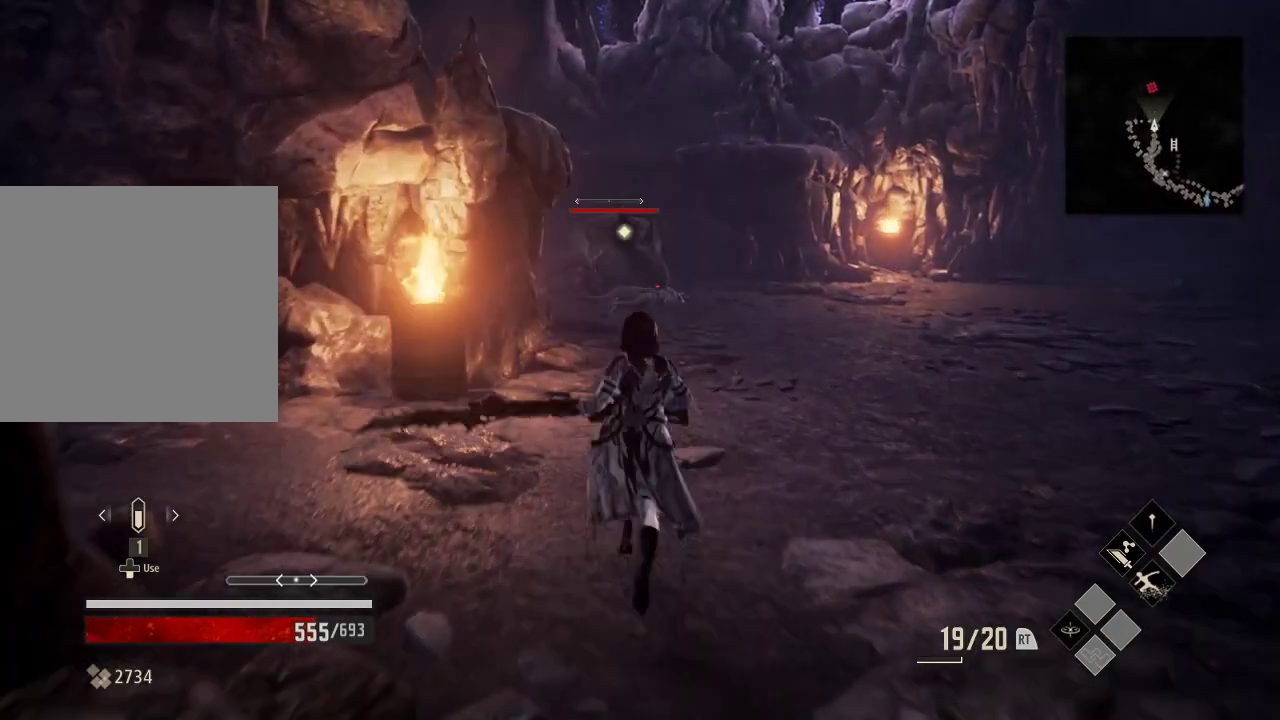
{"buttons": [], "left_stick": "center", "right_stick": "center", "events": [[233, "Y", "down"], [333, "Y", "up"], [433, "left_stick", "center"]]}
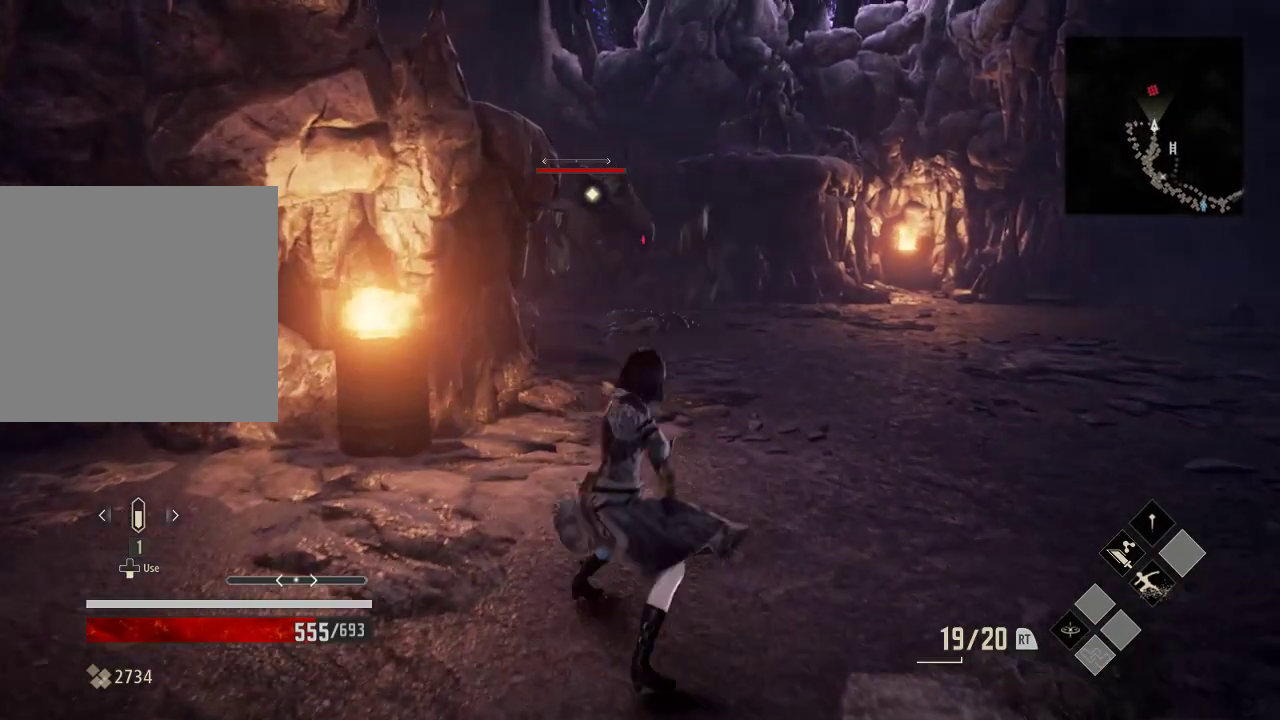
{"buttons": [], "left_stick": "down", "right_stick": "center", "events": [[233, "left_stick", "down"]]}
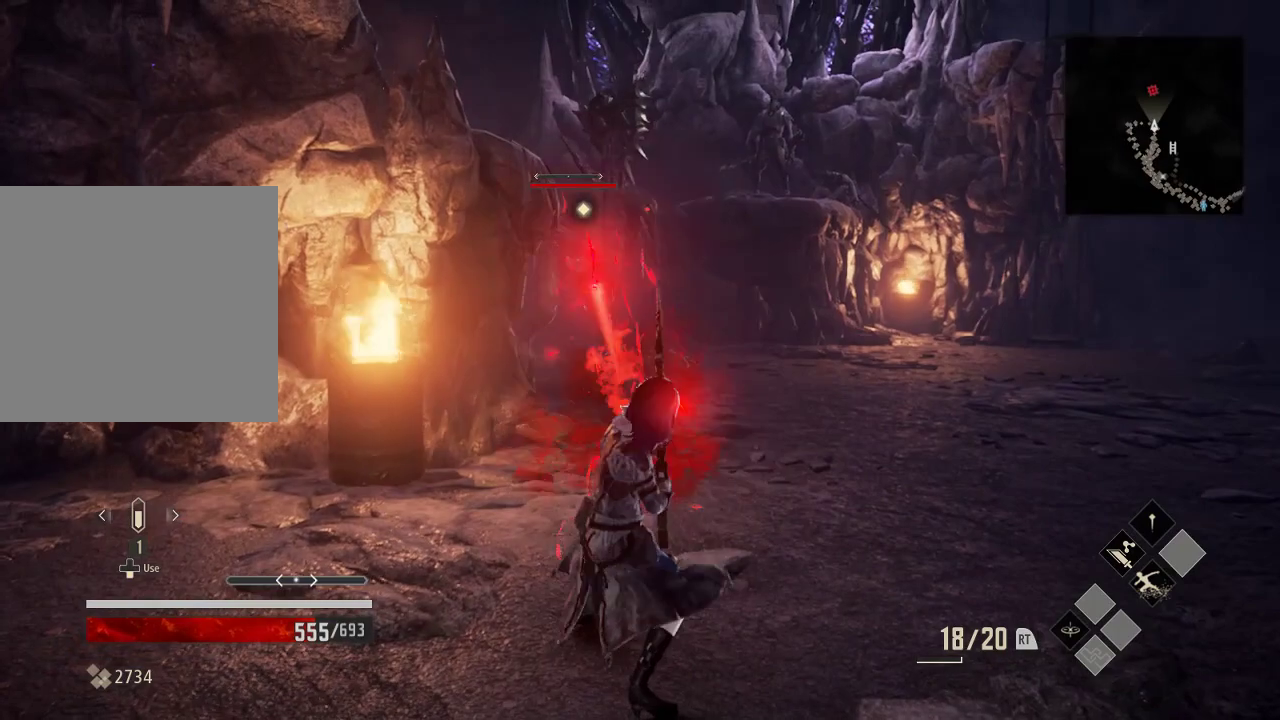
{"buttons": [], "left_stick": "down", "right_stick": "center", "events": []}
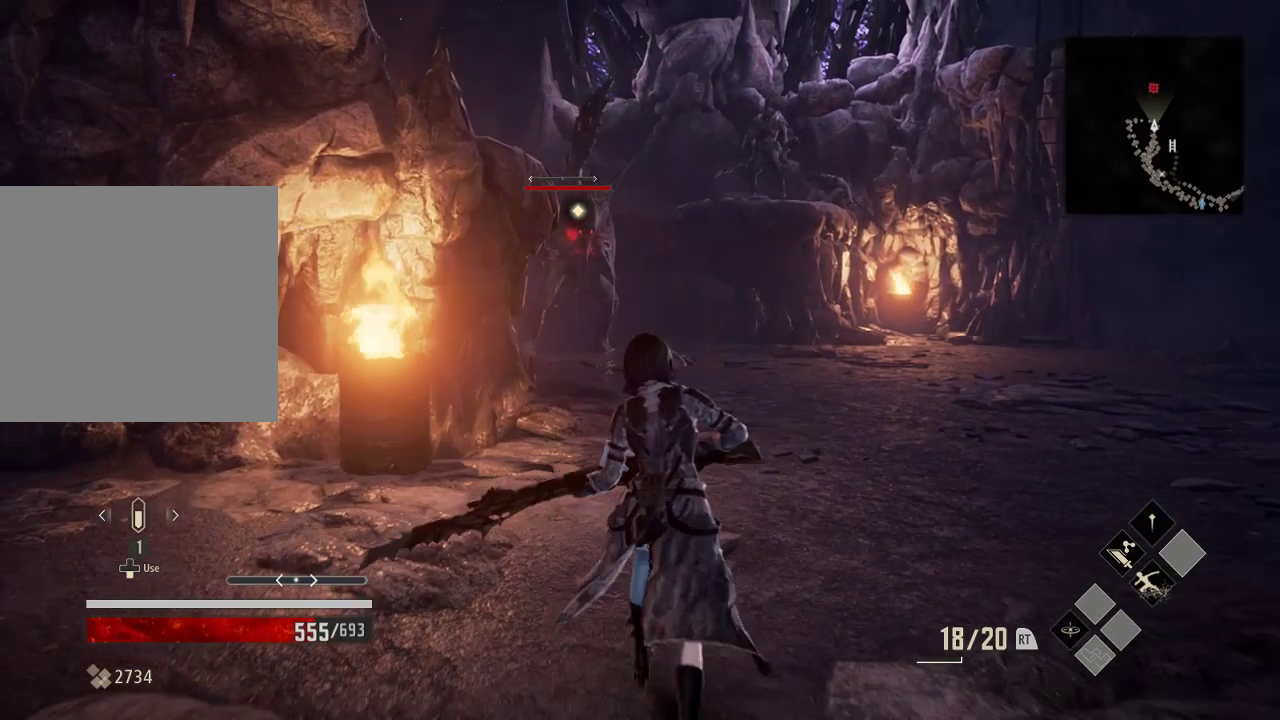
{"buttons": [], "left_stick": "down", "right_stick": "center", "events": []}
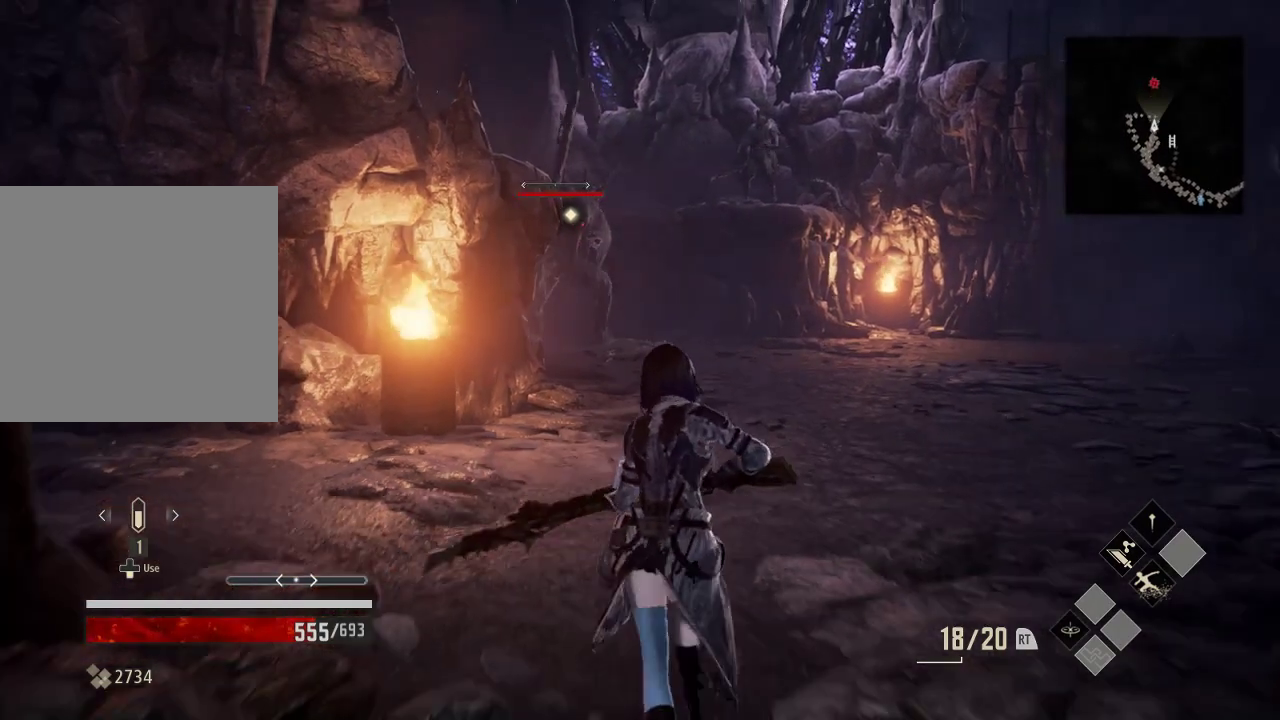
{"buttons": [], "left_stick": "down", "right_stick": "center", "events": []}
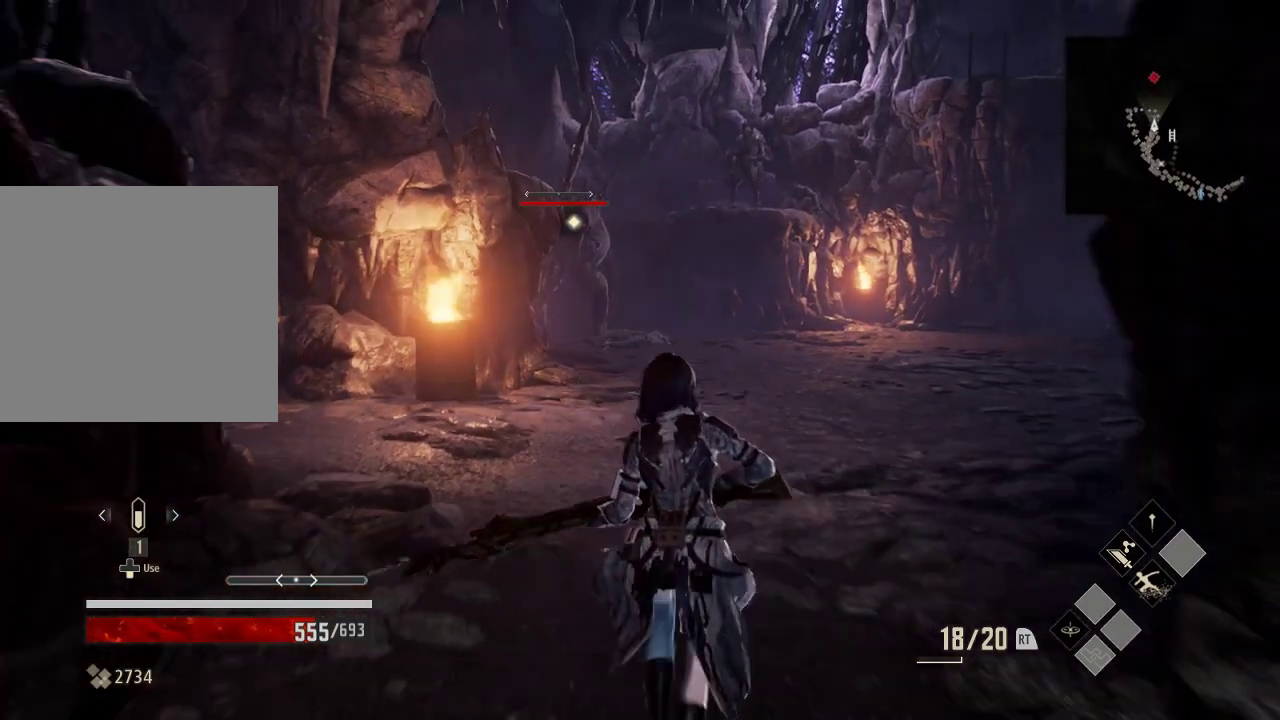
{"buttons": [], "left_stick": "up", "right_stick": "center", "events": [[133, "left_stick", "right"], [233, "left_stick", "up-right"], [433, "left_stick", "up"]]}
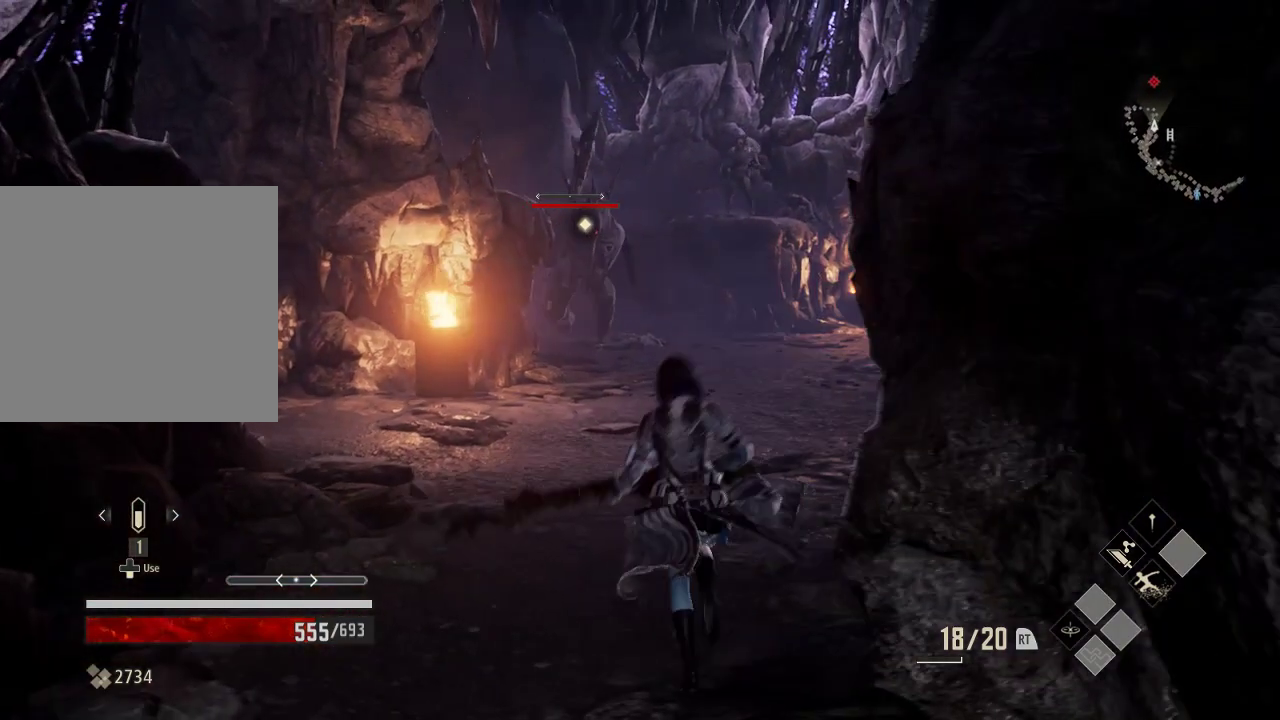
{"buttons": [], "left_stick": "down", "right_stick": "center", "events": [[33, "left_stick", "up-left"], [133, "left_stick", "left"], [233, "left_stick", "down-left"], [333, "left_stick", "down"]]}
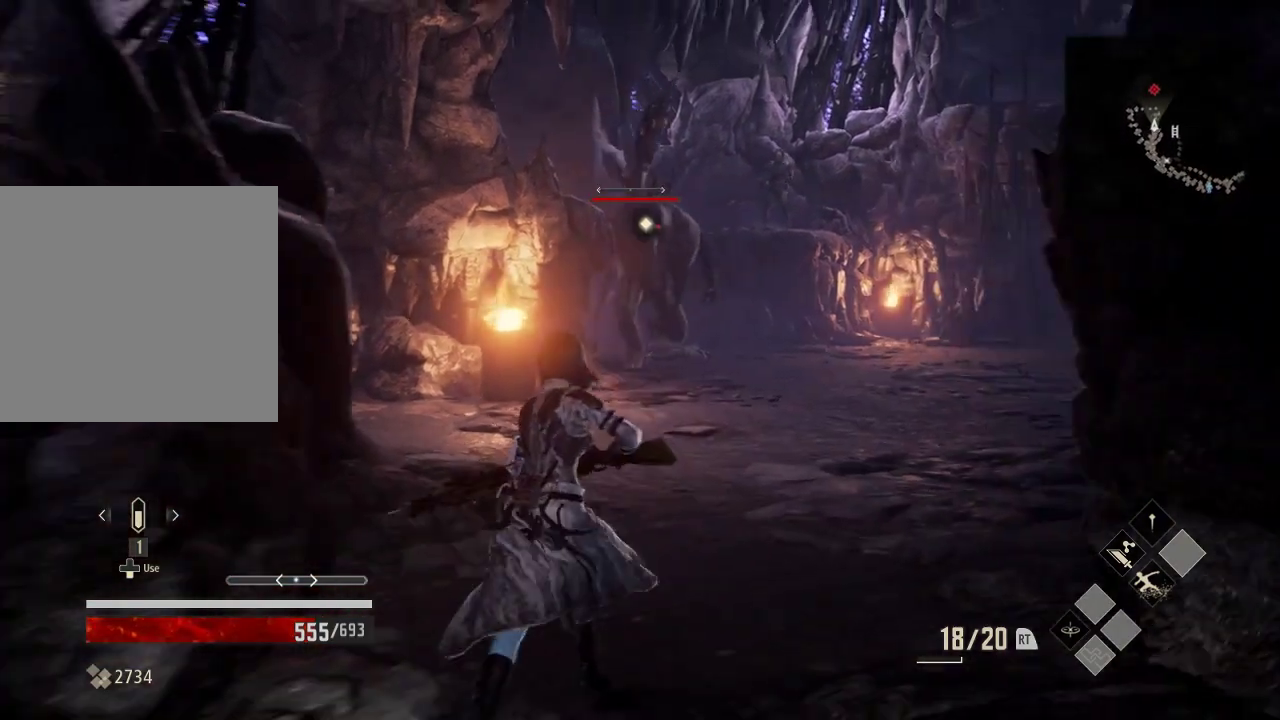
{"buttons": [], "left_stick": "down", "right_stick": "center", "events": []}
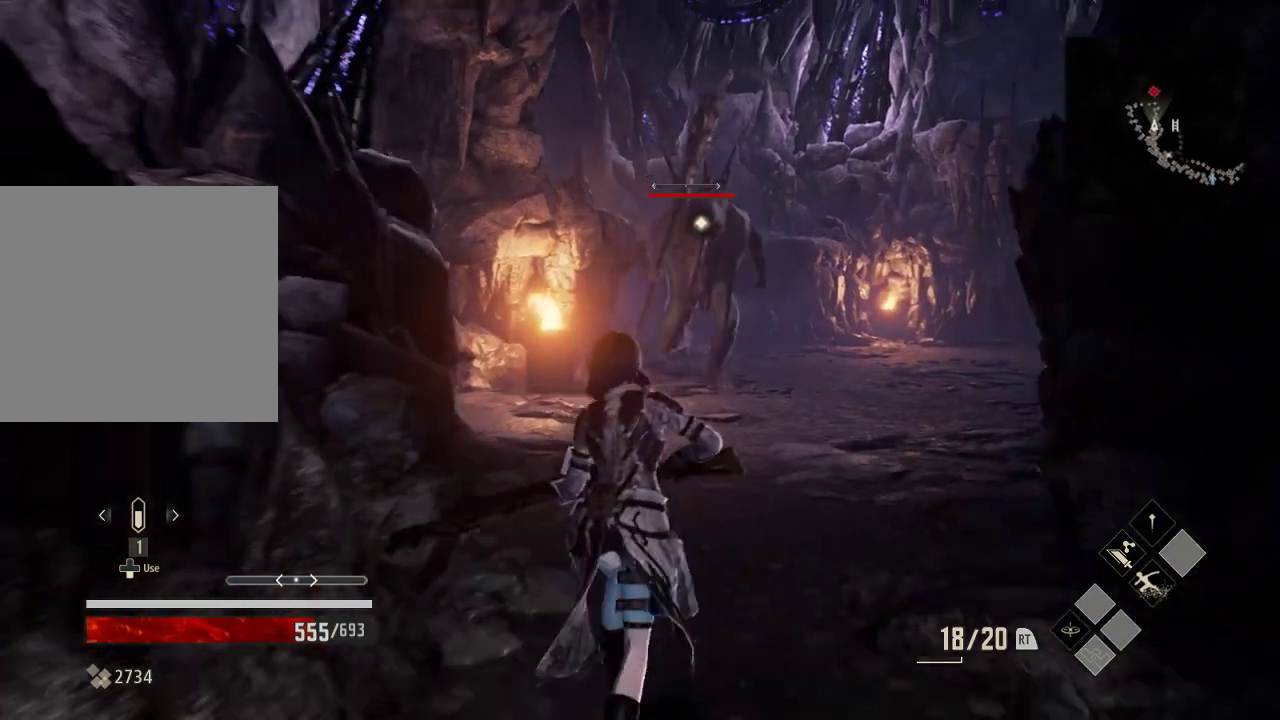
{"buttons": [], "left_stick": "down", "right_stick": "center", "events": []}
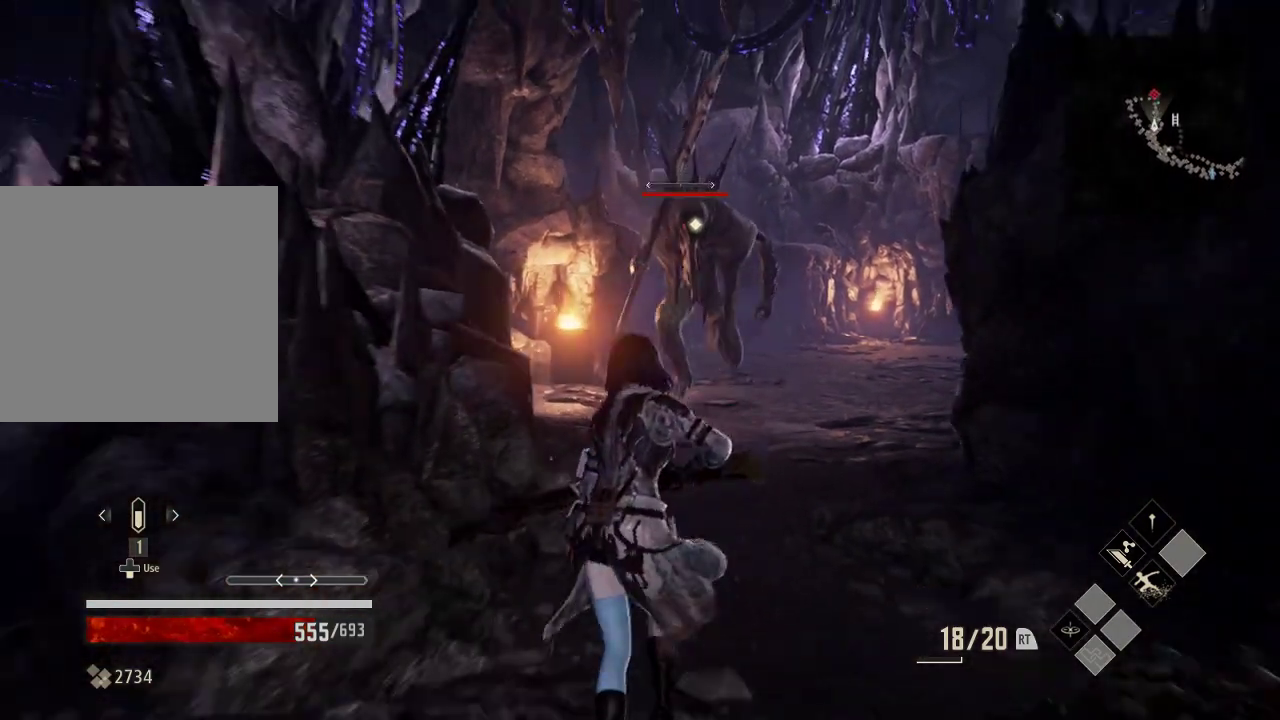
{"buttons": [], "left_stick": "down", "right_stick": "center", "events": []}
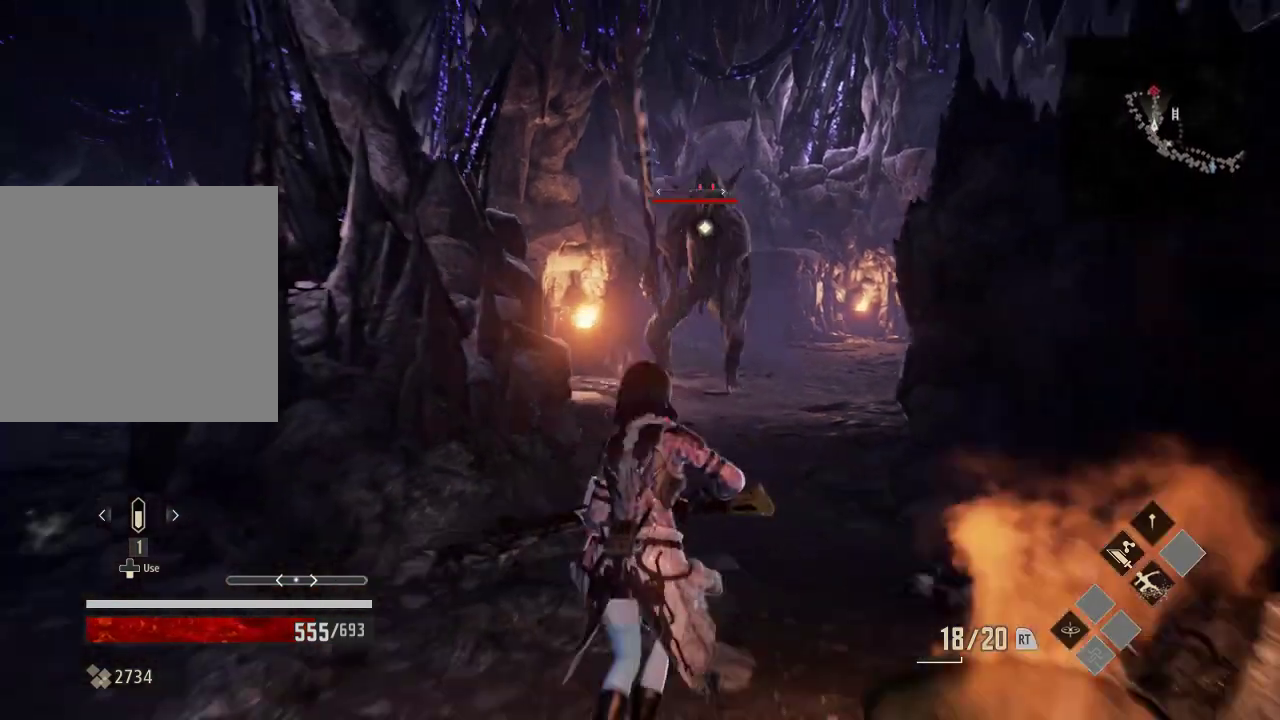
{"buttons": [], "left_stick": "down", "right_stick": "center", "events": []}
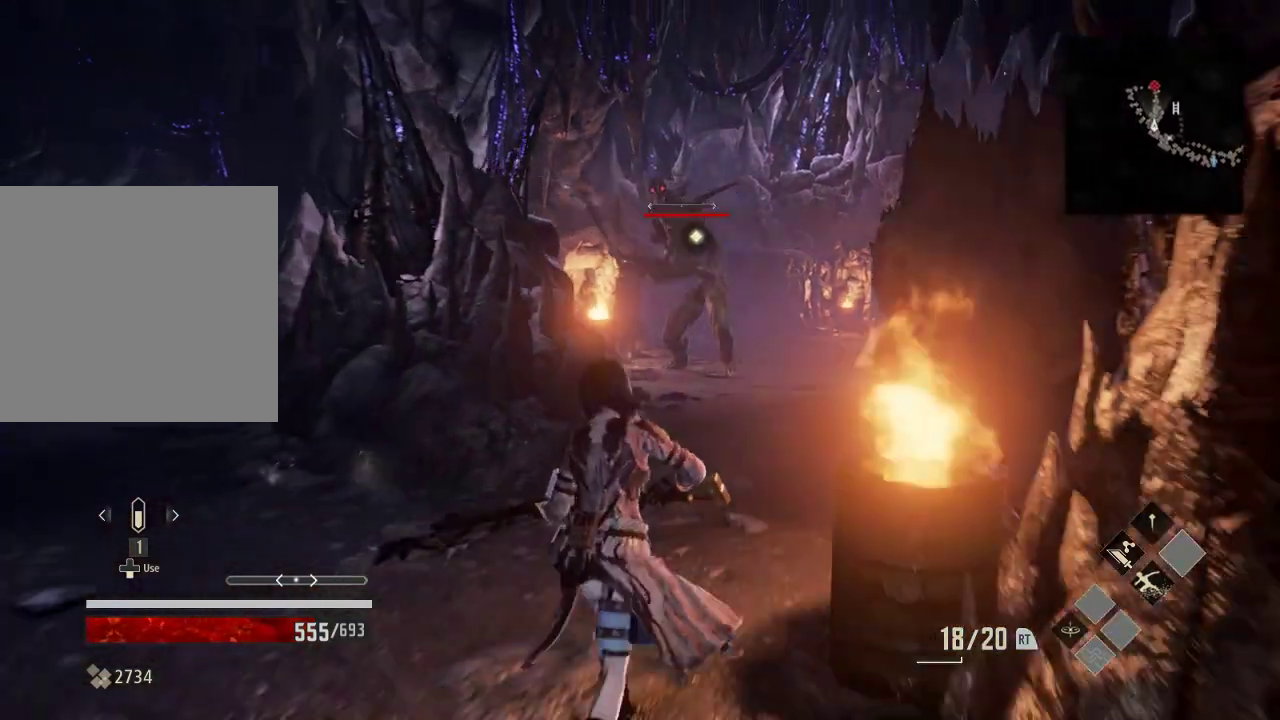
{"buttons": [], "left_stick": "left", "right_stick": "center"}
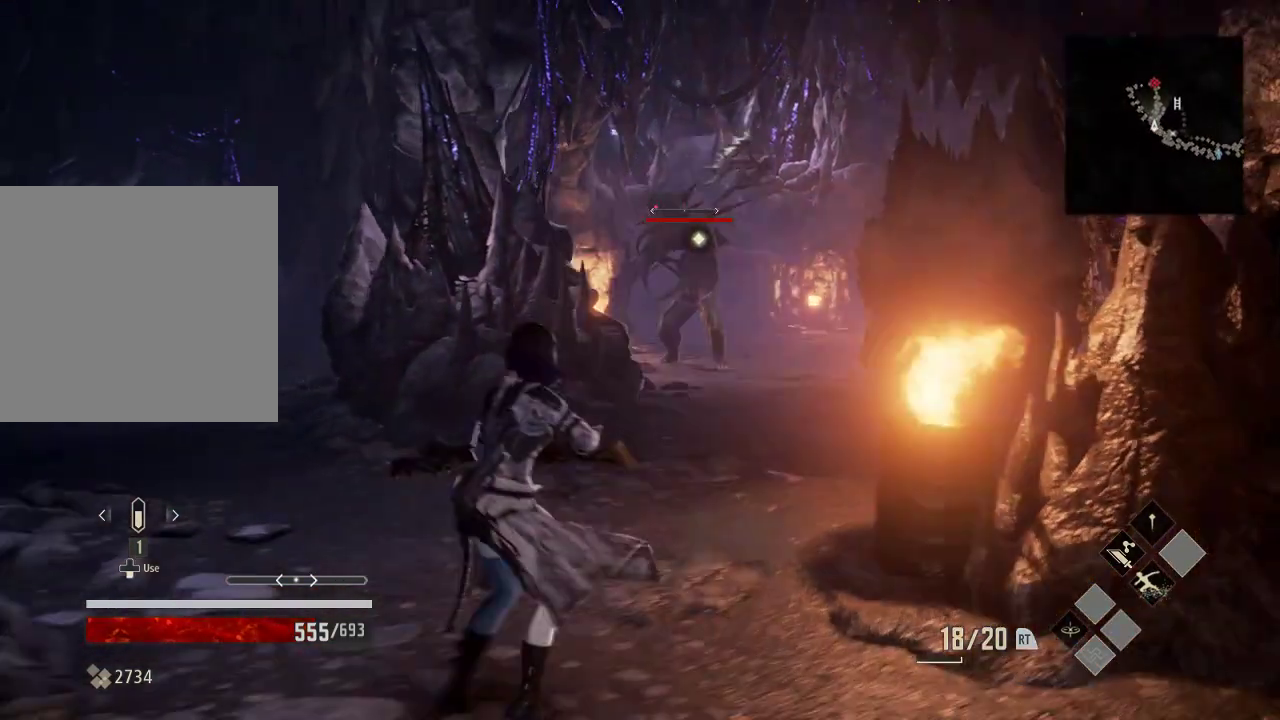
{"buttons": [], "left_stick": "left", "right_stick": "center", "events": [[33, "left_stick", "center"], [167, "left_stick", "left"]]}
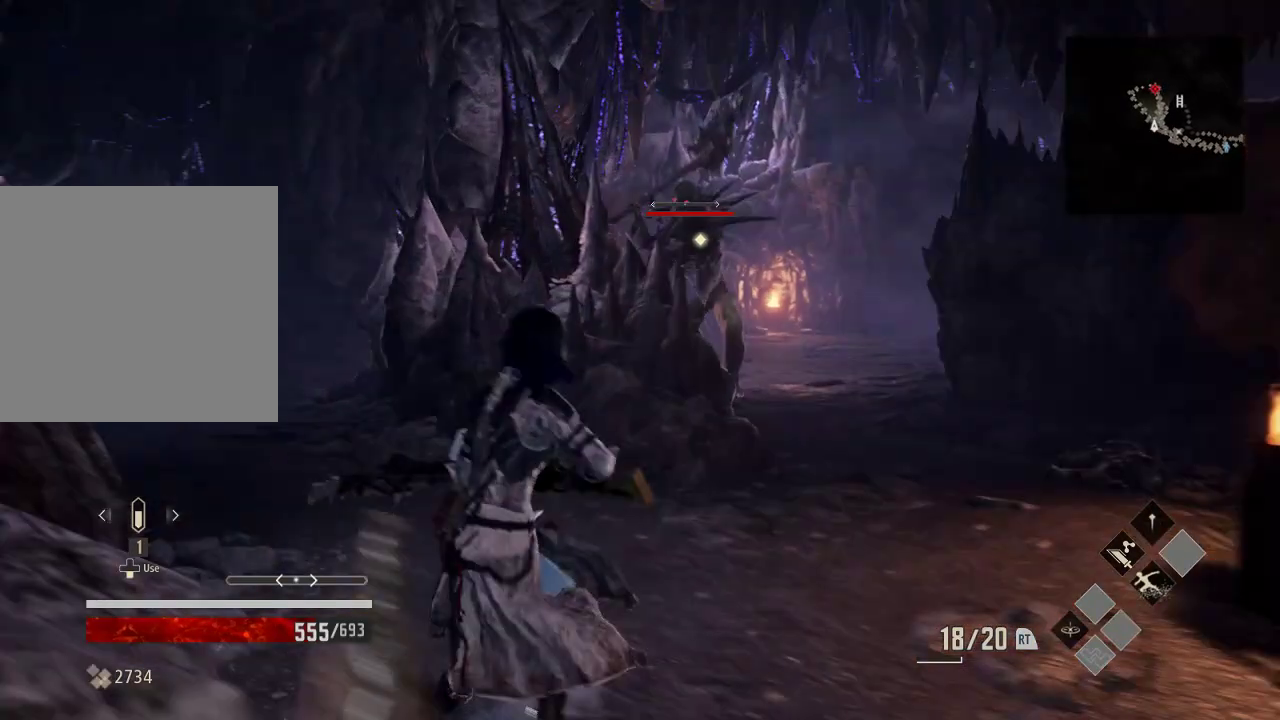
{"buttons": [], "left_stick": "left", "right_stick": "center", "events": []}